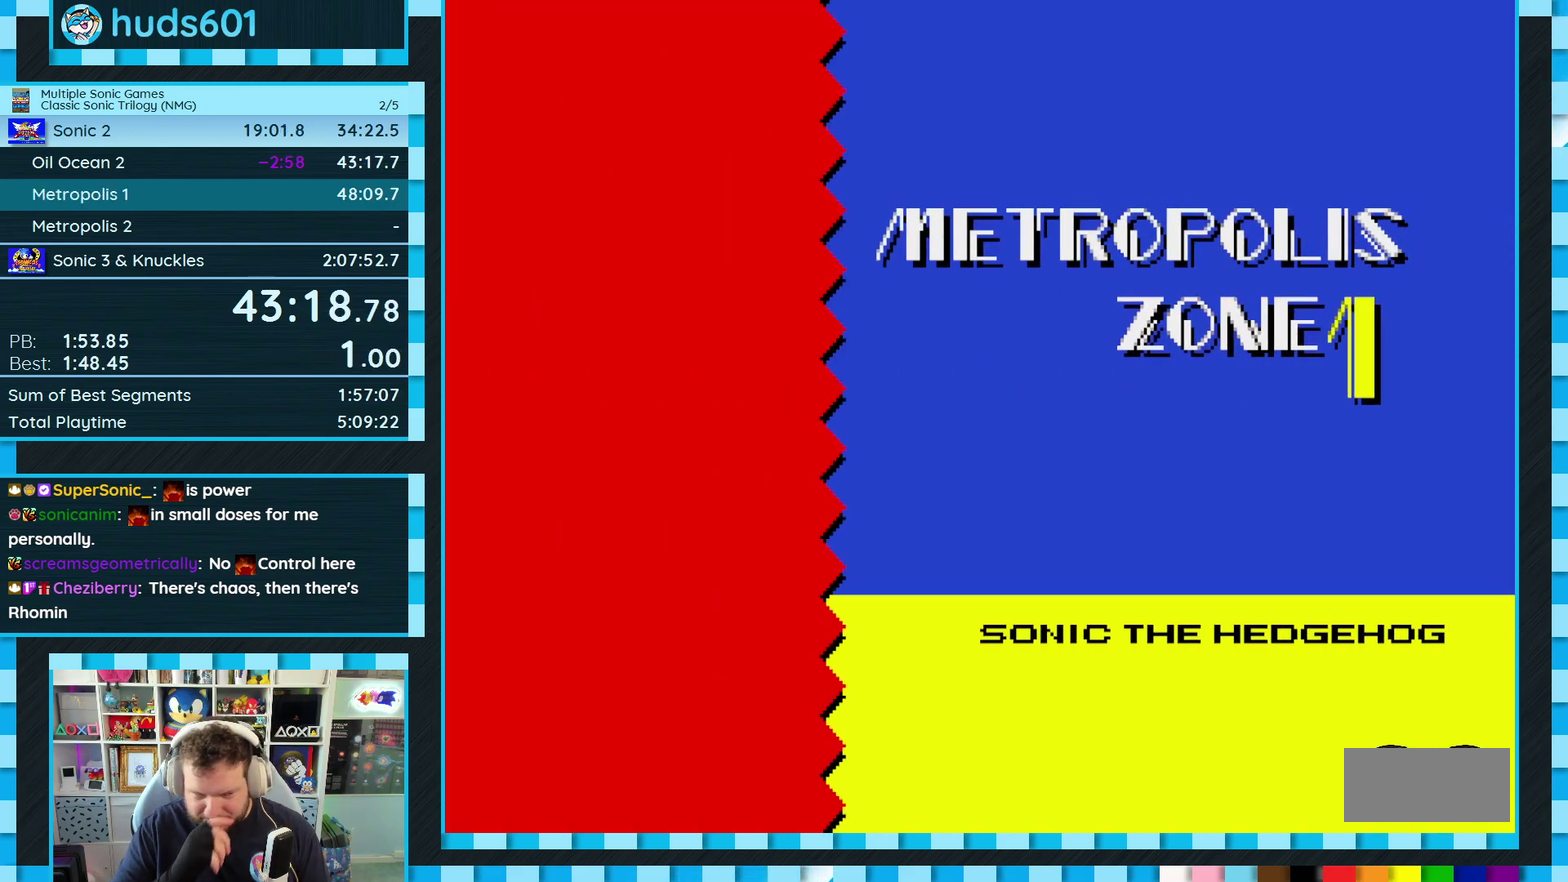
Gameplay with a controller (Xbox layout); each line is a JSON object with the inputs held at the frame after it. "events" lists button and stick changes between this image and that frame as [ms after this image, input, new state], when the widget could be followed in between. Not read: L2 L3 R2 R3.
{"buttons": ["DPAD_DOWN"], "events": [[283, "DPAD_DOWN", "down"]]}
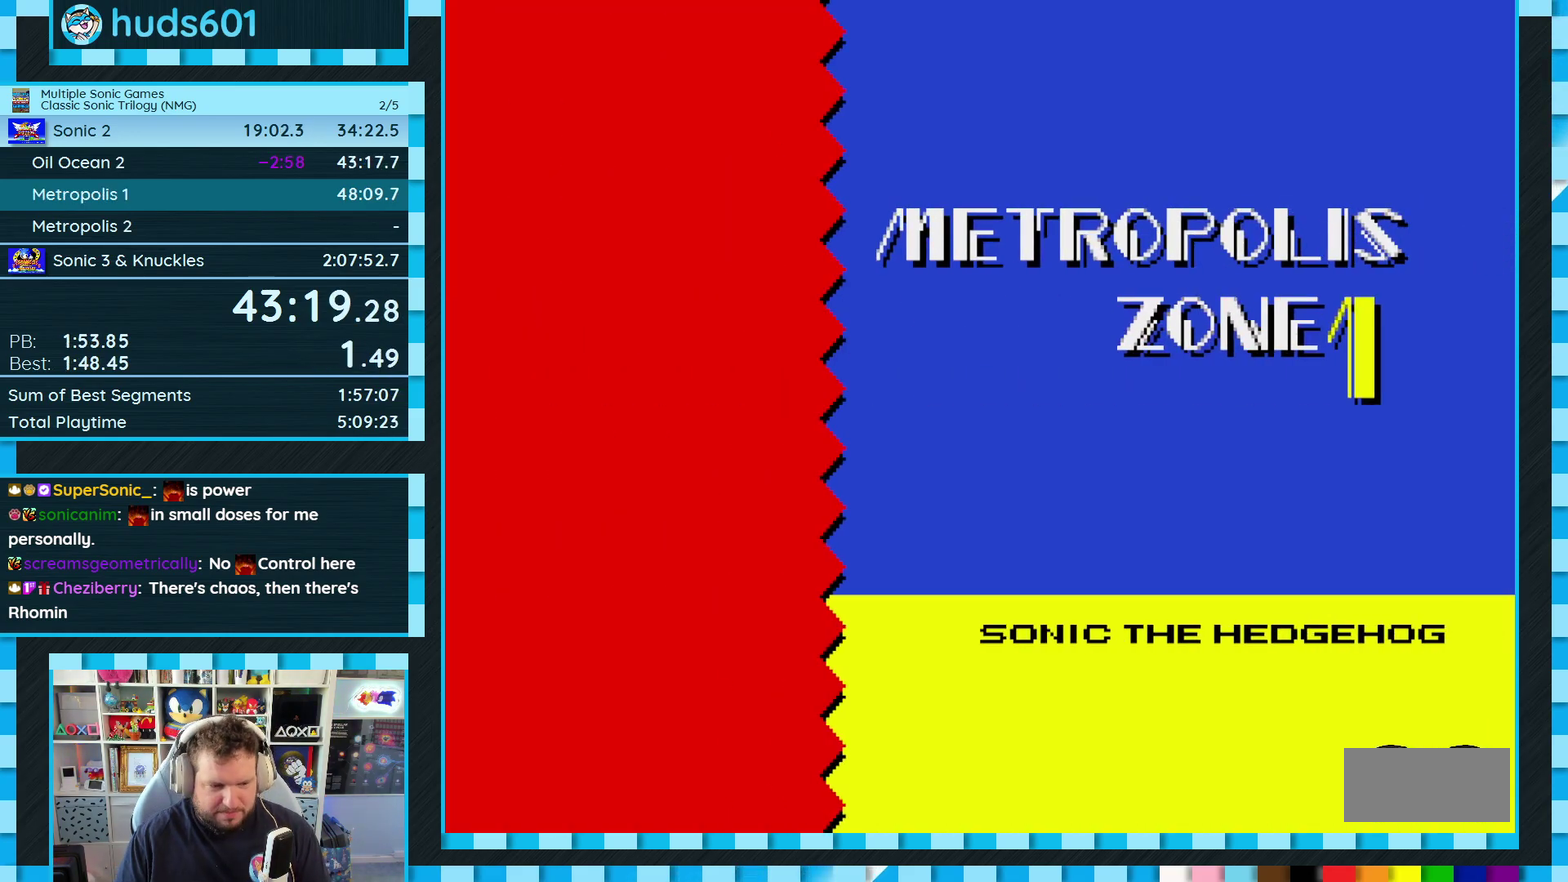
{"buttons": ["DPAD_DOWN"], "events": [[17, "C", "down"], [33, "B", "down"], [67, "A", "down"], [100, "B", "up"], [117, "A", "up"], [117, "C", "up"], [200, "B", "down"], [200, "C", "down"], [233, "A", "down"], [250, "B", "up"], [267, "C", "up"], [283, "A", "up"]]}
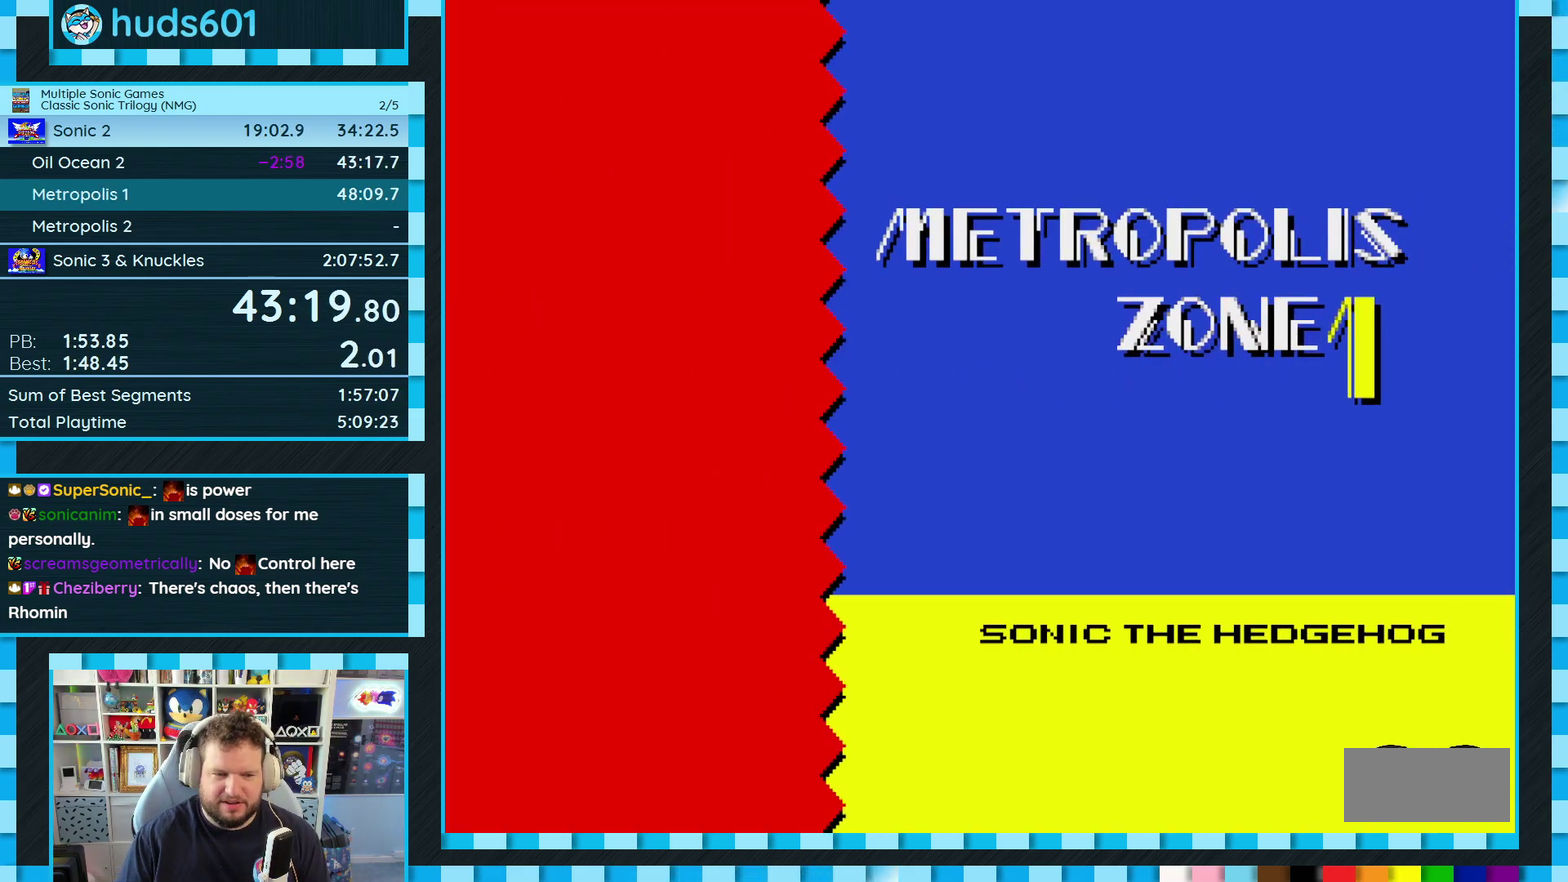
{"buttons": ["DPAD_DOWN"], "events": []}
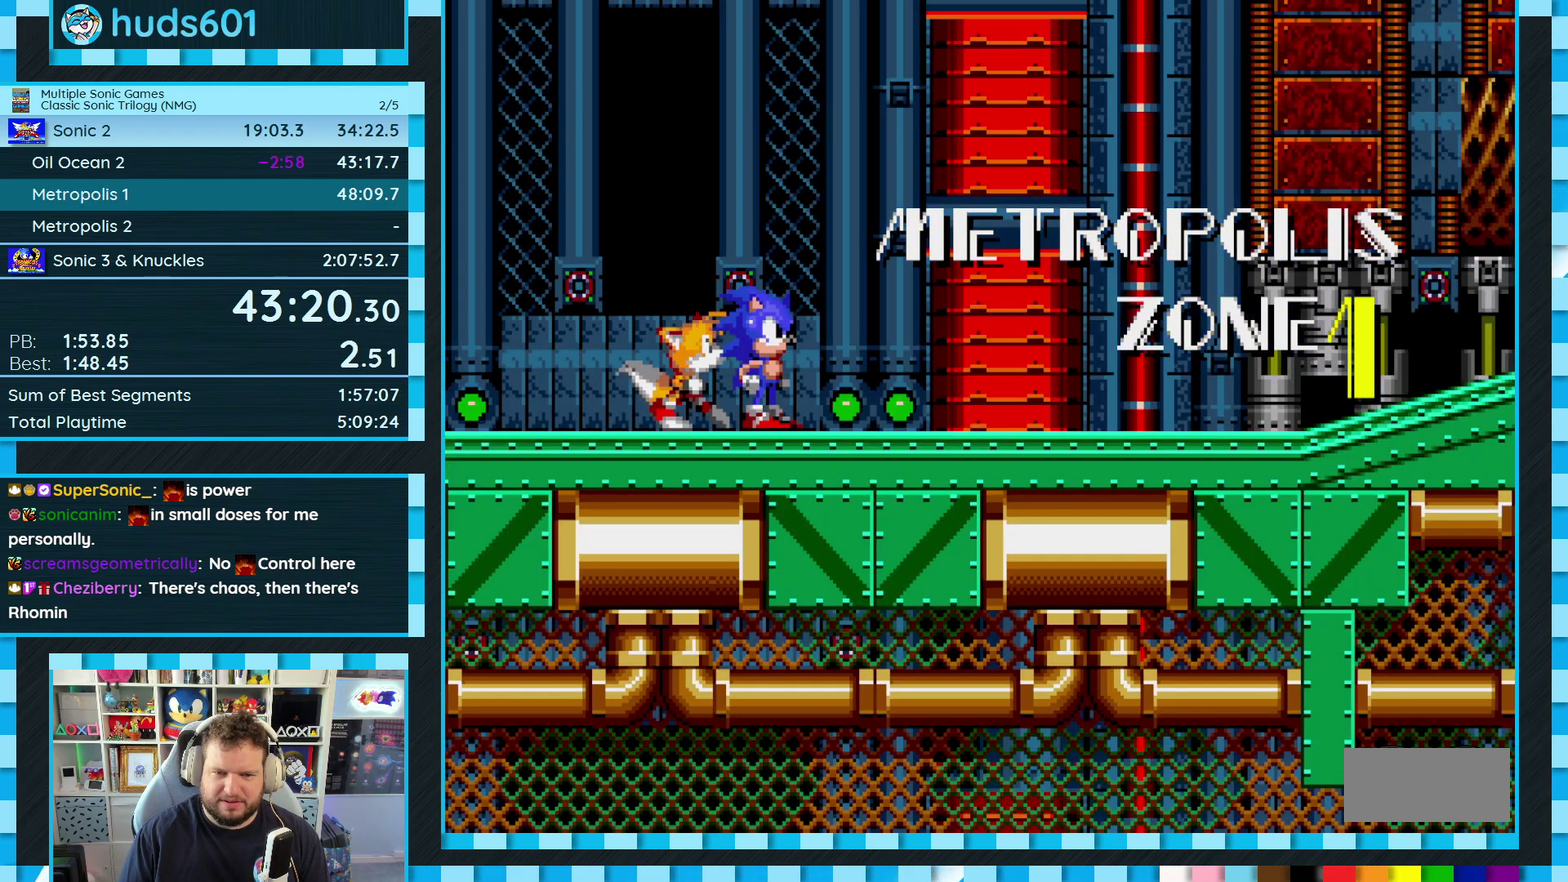
{"buttons": ["B", "C", "DPAD_DOWN"], "events": [[117, "C", "down"], [133, "B", "down"], [183, "A", "down"], [200, "B", "up"], [200, "C", "up"], [217, "A", "up"], [250, "B", "down"], [250, "C", "down"], [300, "A", "down"], [317, "B", "up"], [317, "C", "up"], [333, "A", "up"], [367, "B", "down"], [367, "C", "down"], [417, "A", "down"], [417, "C", "up"], [433, "B", "up"], [467, "B", "down"], [467, "C", "down"], [483, "A", "up"]]}
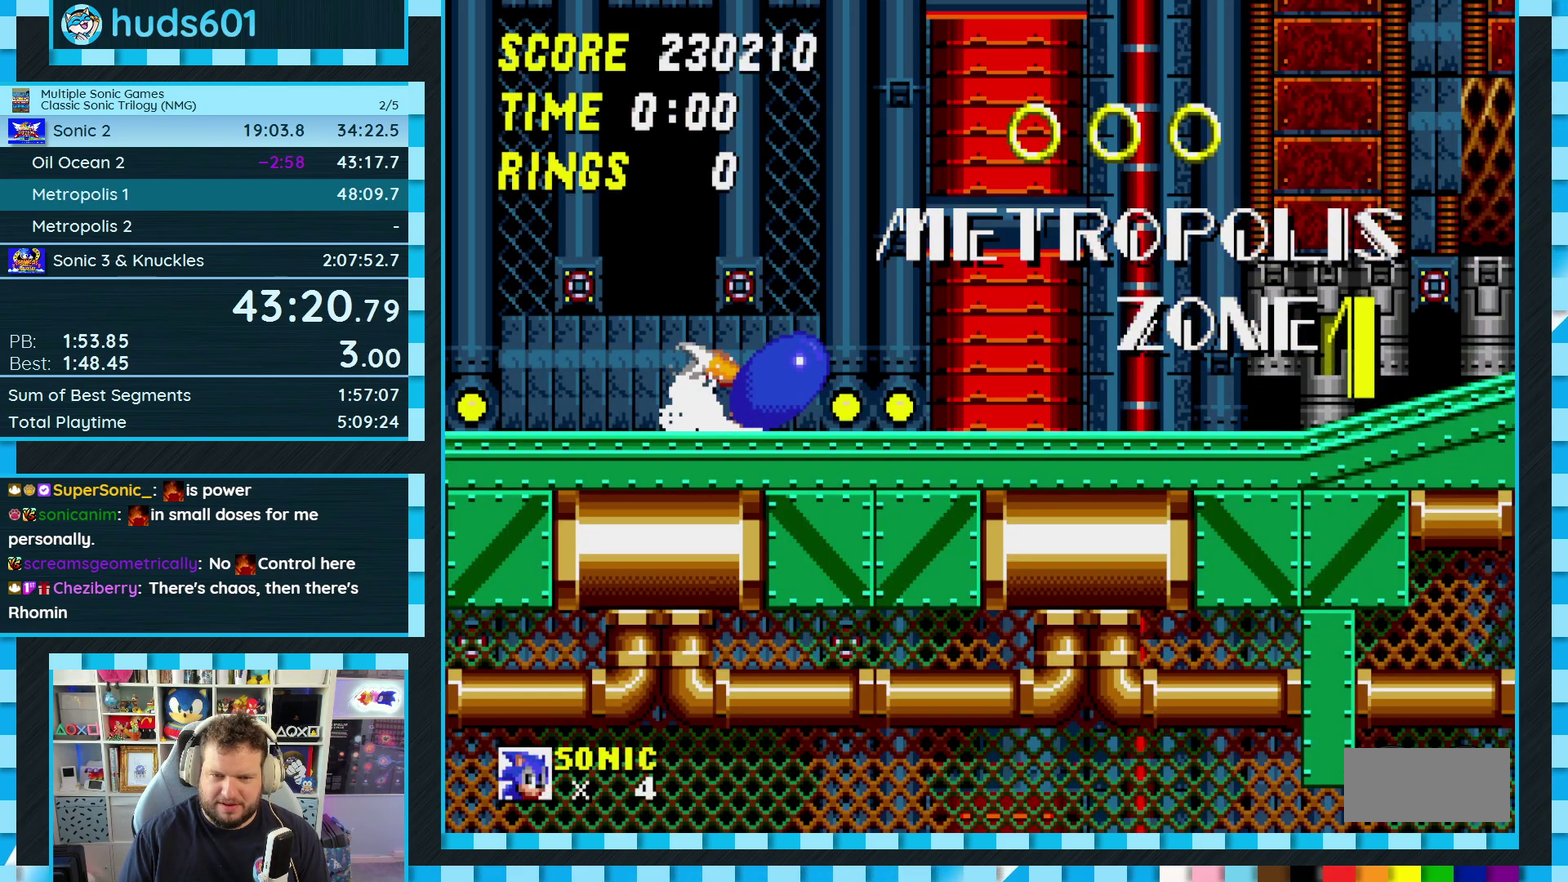
{"buttons": ["A"], "events": [[17, "A", "down"], [17, "DPAD_DOWN", "up"], [33, "B", "up"], [33, "C", "up"], [50, "A", "up"], [400, "A", "down"]]}
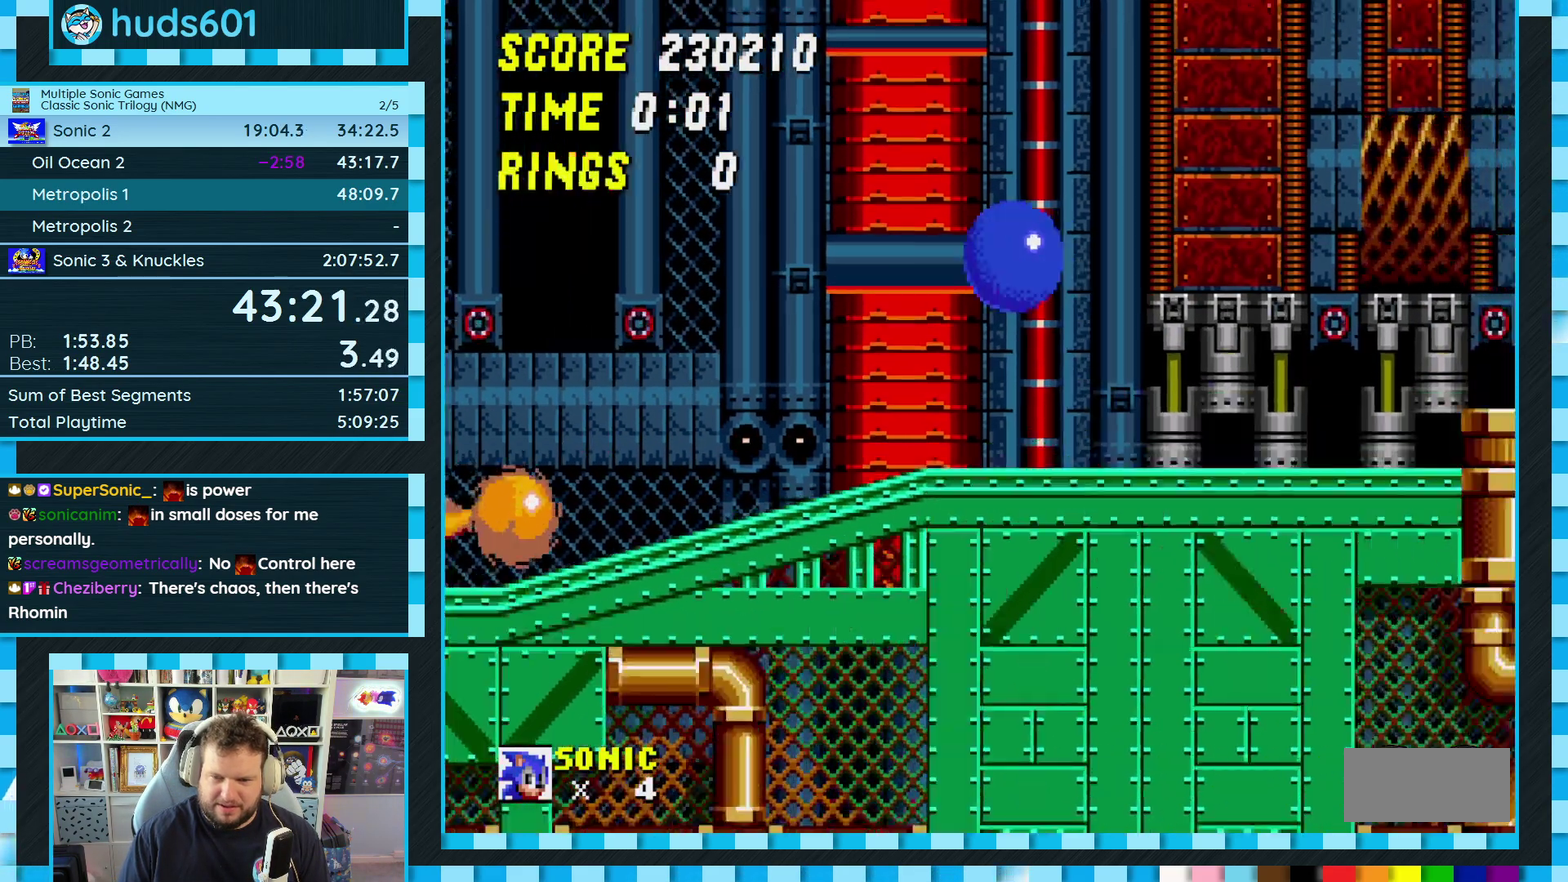
{"buttons": ["A"], "events": []}
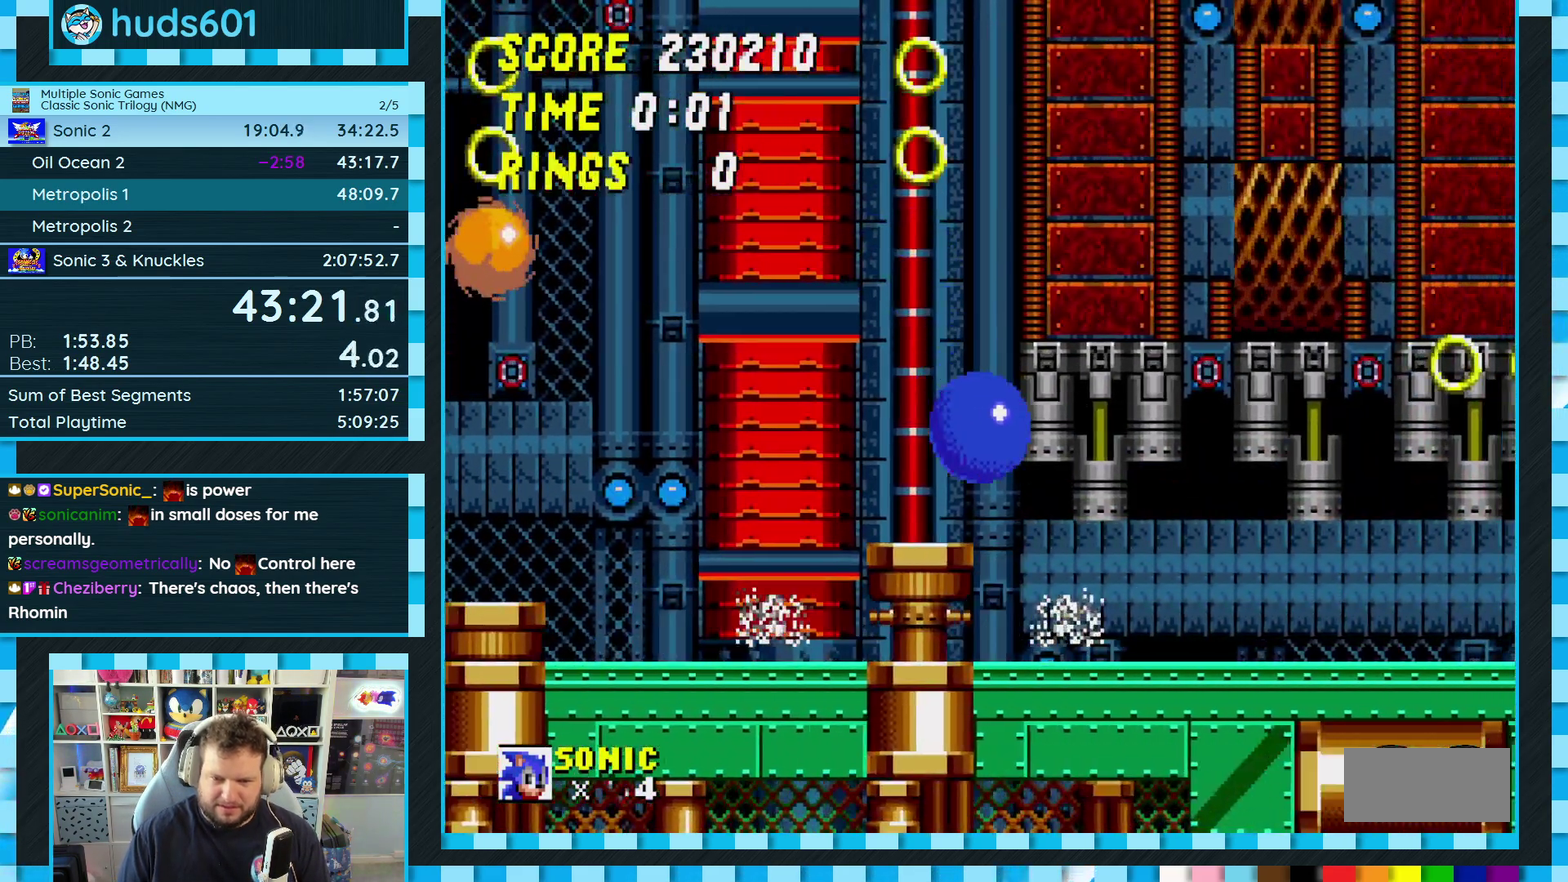
{"buttons": [], "events": [[17, "A", "up"]]}
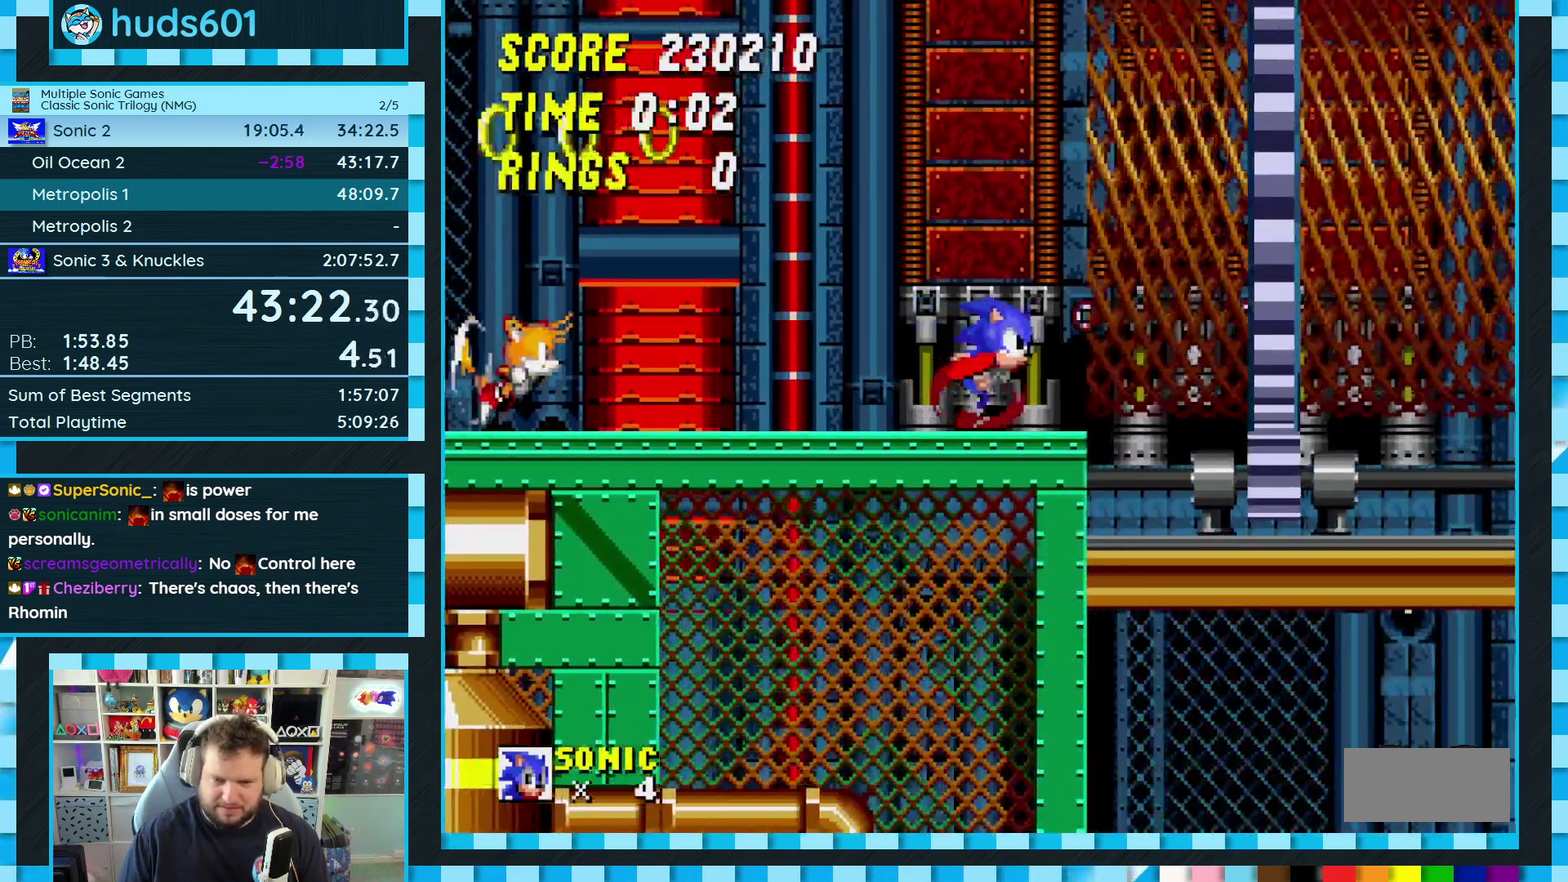
{"buttons": [], "events": []}
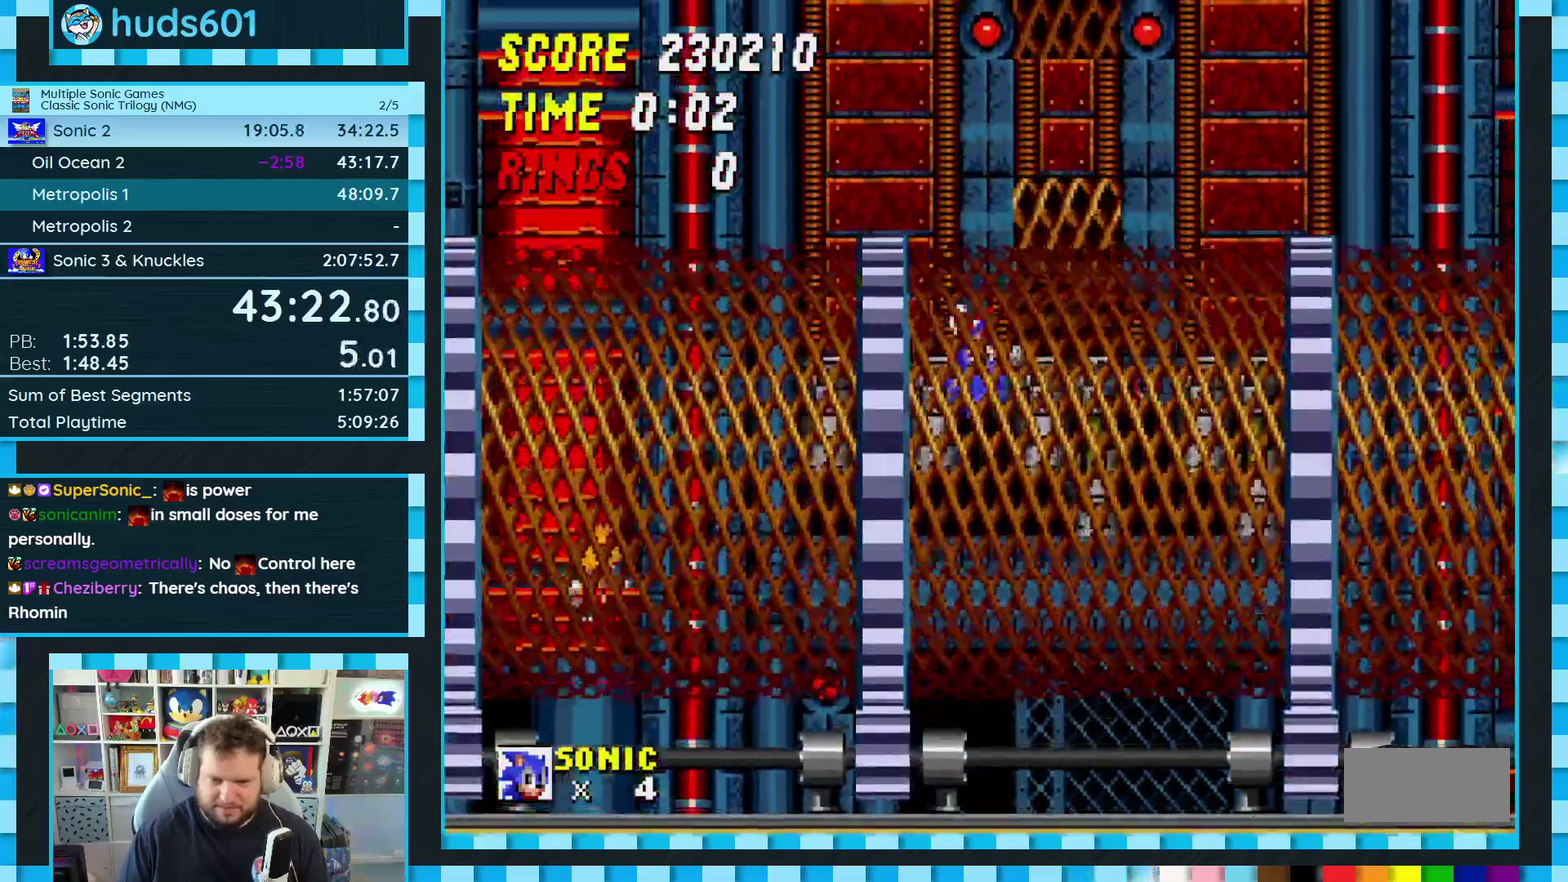
{"buttons": ["L1", "DPAD_LEFT"], "events": [[117, "A", "down"], [217, "A", "up"], [417, "DPAD_LEFT", "down"], [500, "L1", "down"]]}
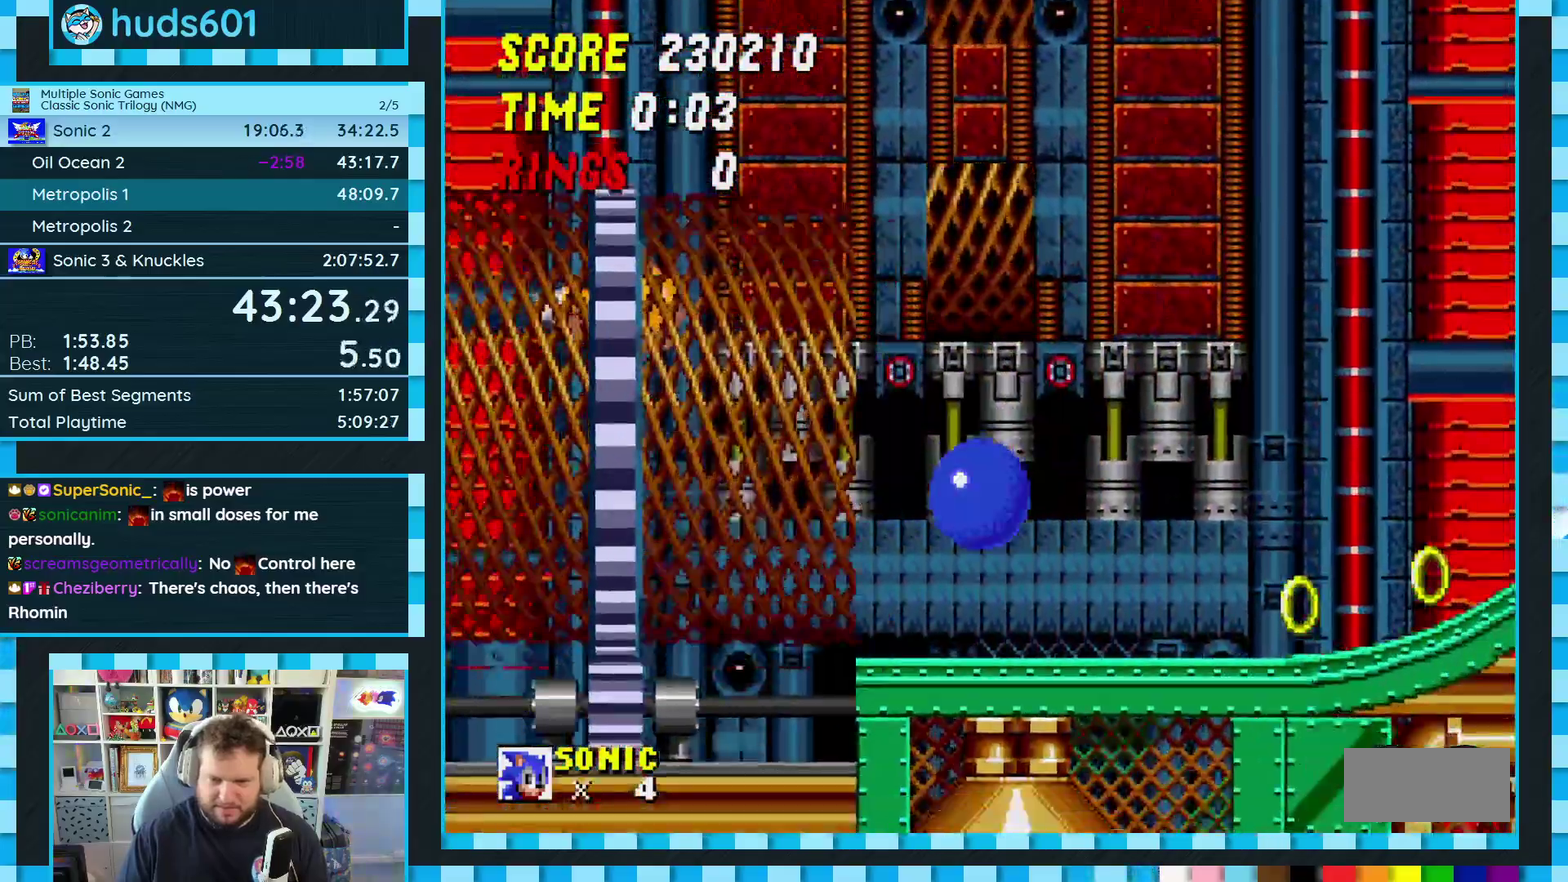
{"buttons": ["DPAD_RIGHT"], "events": [[50, "L1", "up"], [100, "L1", "down"], [267, "L1", "up"], [400, "DPAD_LEFT", "up"], [483, "DPAD_RIGHT", "down"]]}
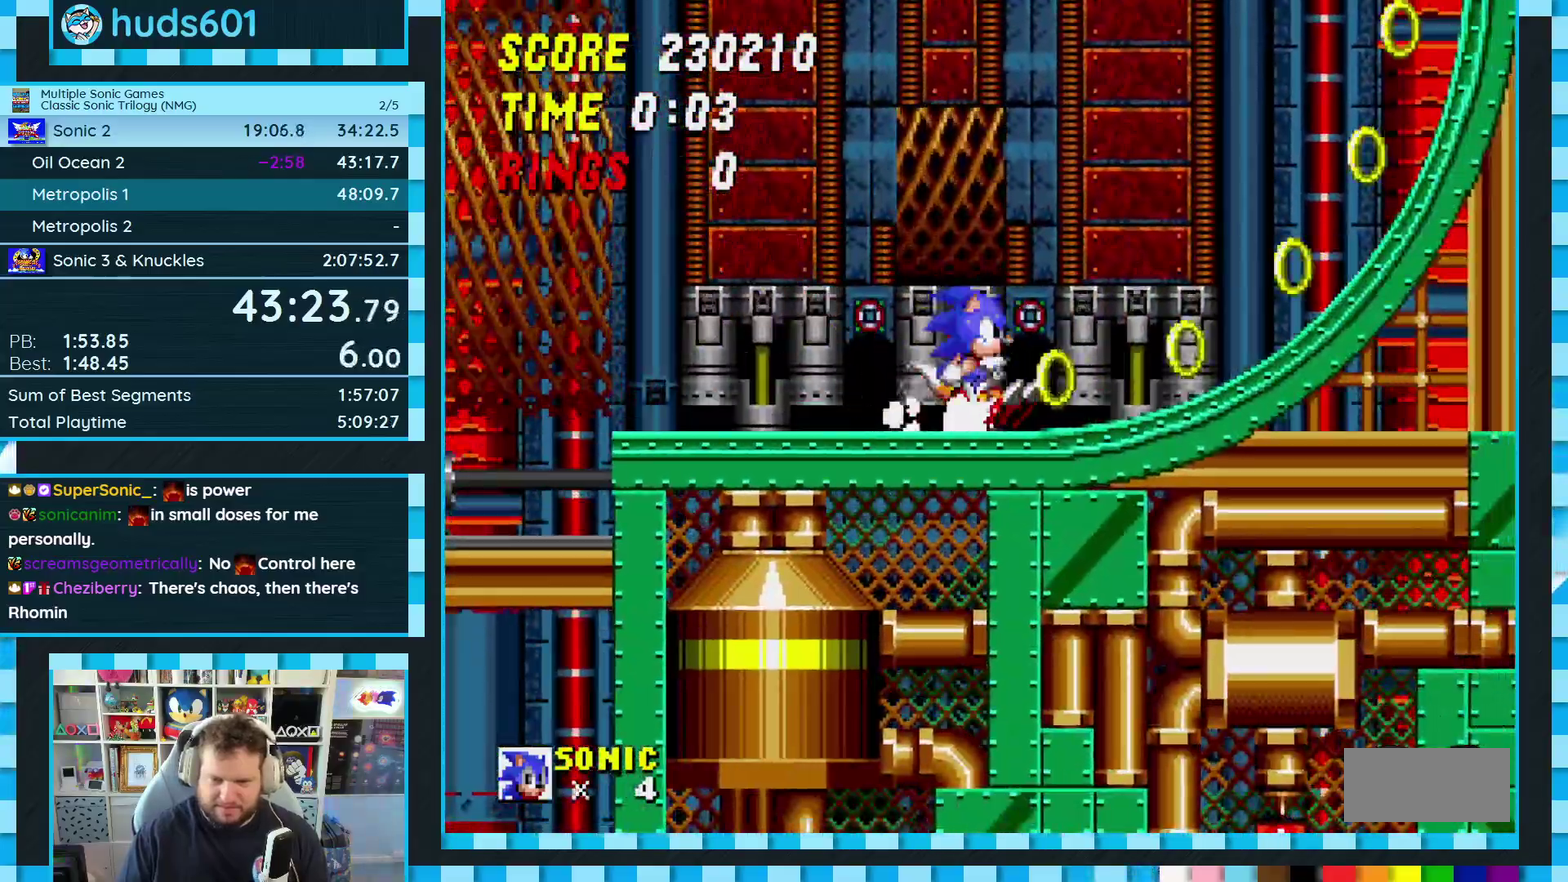
{"buttons": ["B", "C", "DPAD_DOWN"], "events": [[67, "DPAD_RIGHT", "up"], [367, "DPAD_DOWN", "down"], [500, "B", "down"], [500, "C", "down"]]}
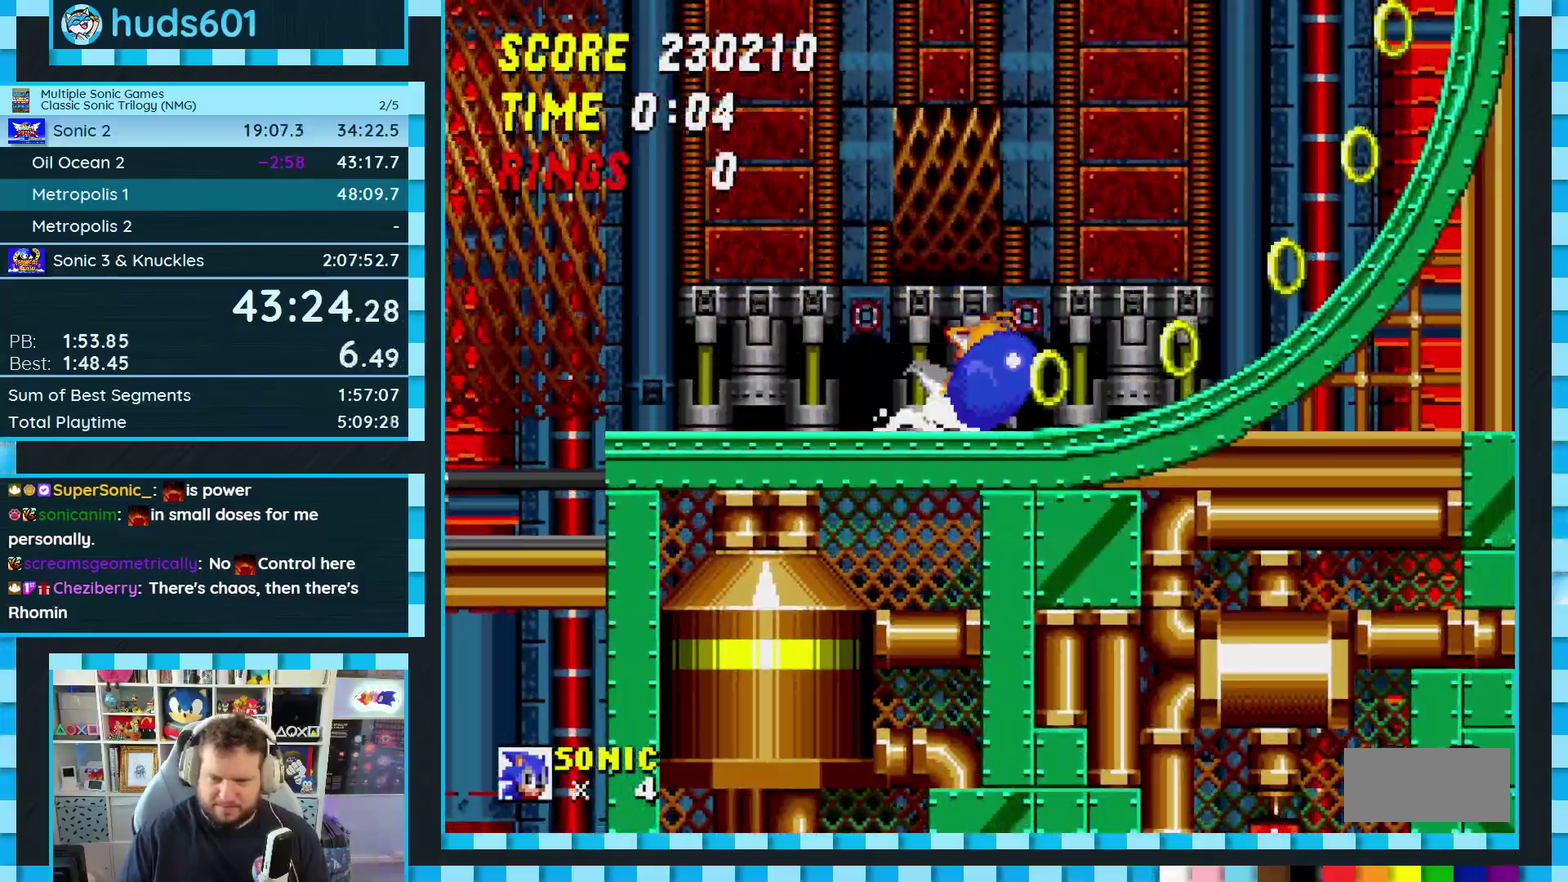
{"buttons": [], "events": [[50, "A", "down"], [67, "B", "up"], [67, "C", "up"], [100, "A", "up"], [117, "B", "down"], [167, "A", "down"], [217, "C", "down"], [233, "A", "up"], [267, "B", "up"], [267, "DPAD_DOWN", "up"], [283, "C", "up"]]}
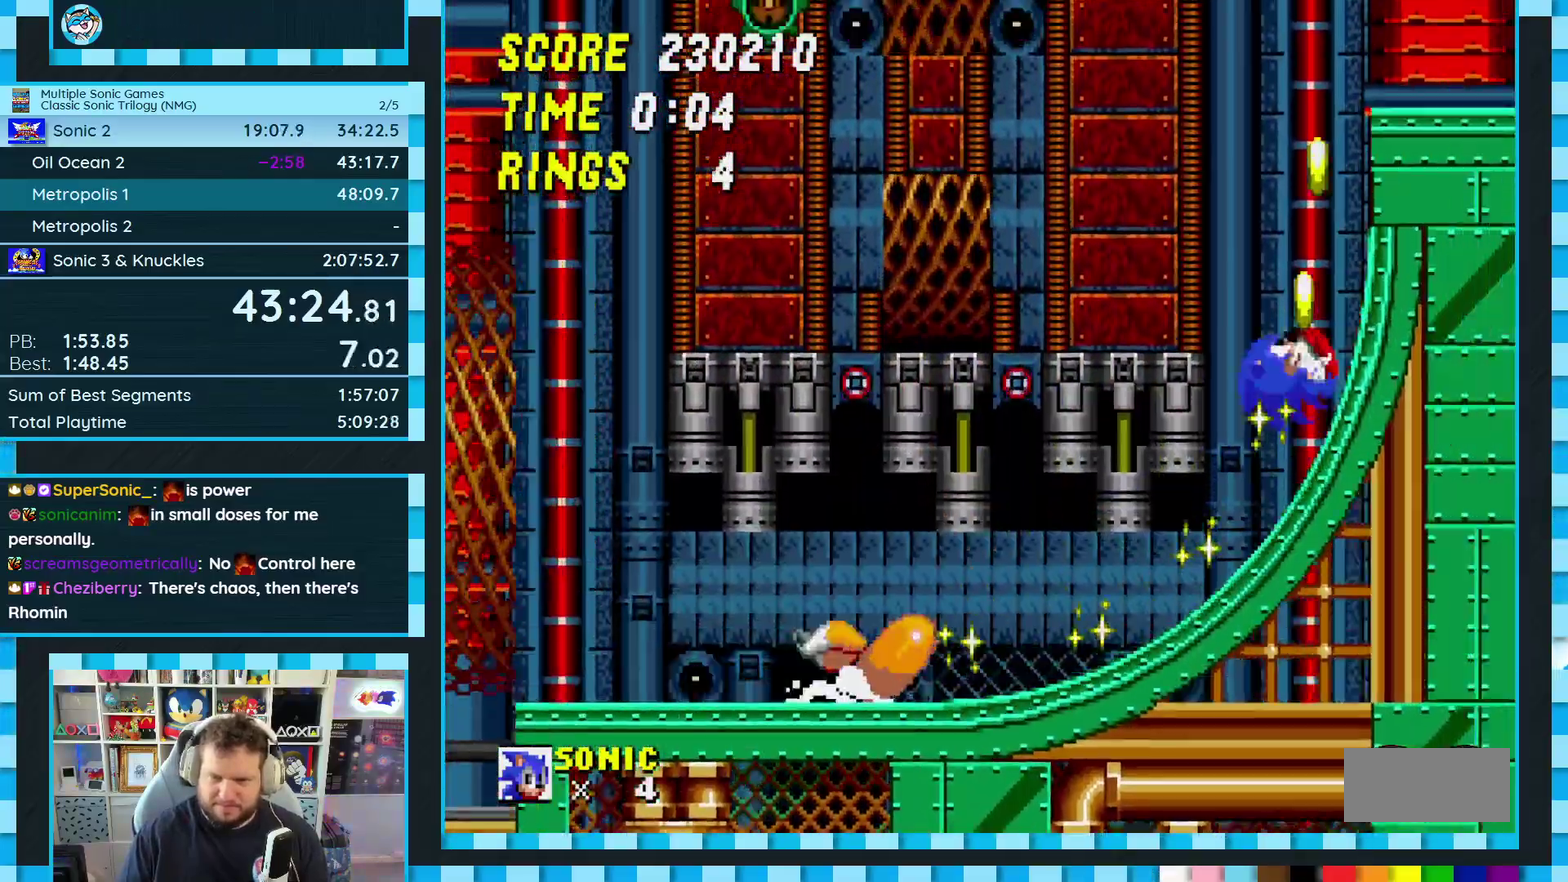
{"buttons": ["A", "DPAD_LEFT"], "events": [[117, "A", "down"], [467, "DPAD_LEFT", "down"]]}
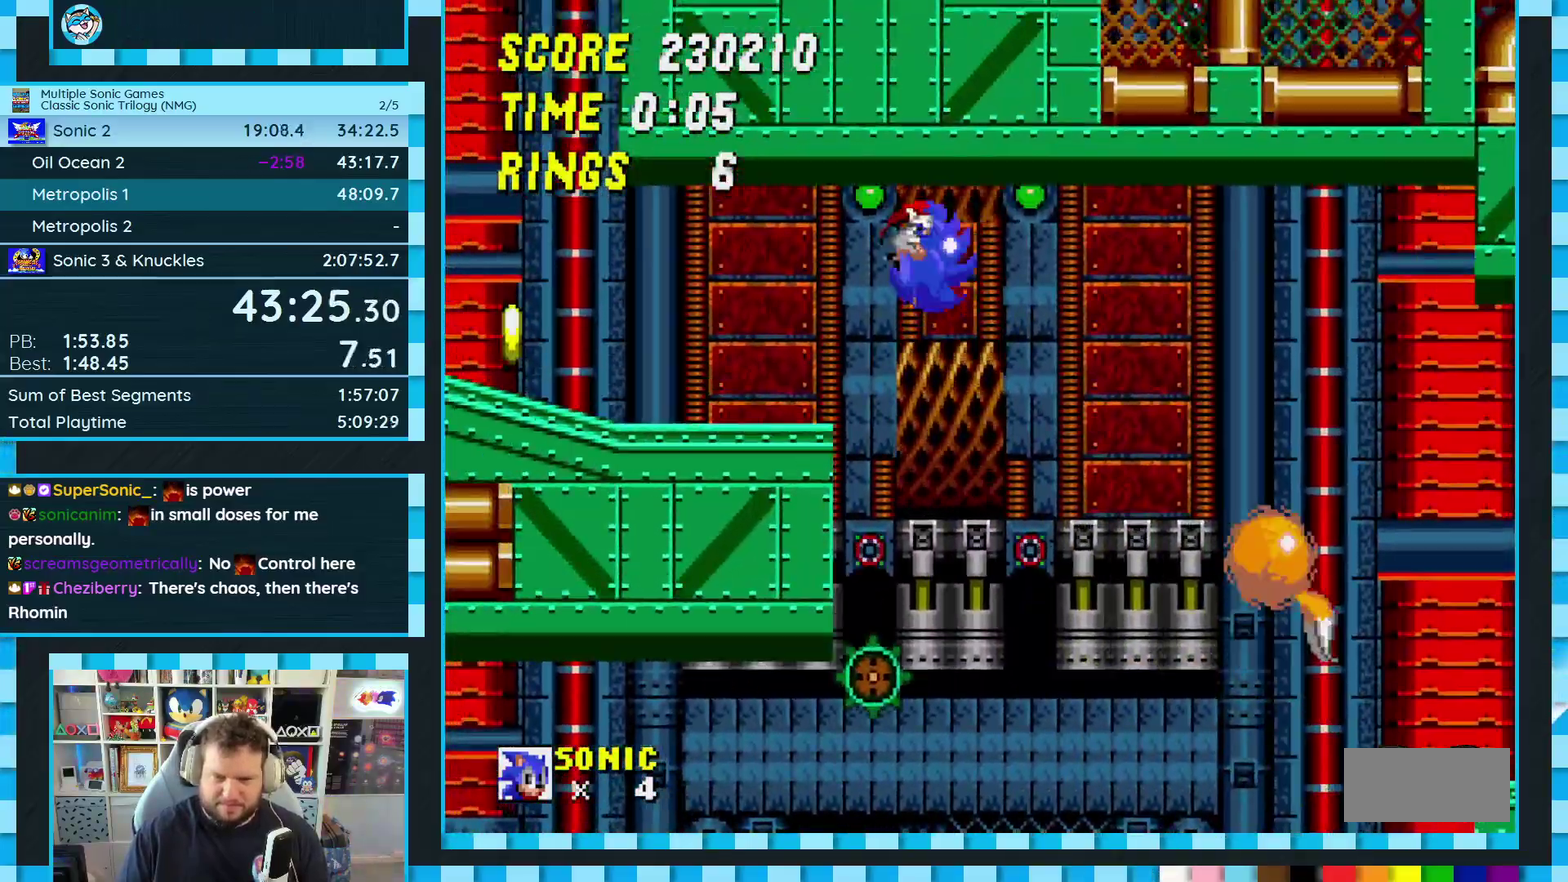
{"buttons": ["L1"], "events": [[33, "L1", "down"], [67, "DPAD_LEFT", "up"], [83, "L1", "up"], [167, "A", "up"], [317, "L1", "down"], [367, "A", "down"], [500, "A", "up"]]}